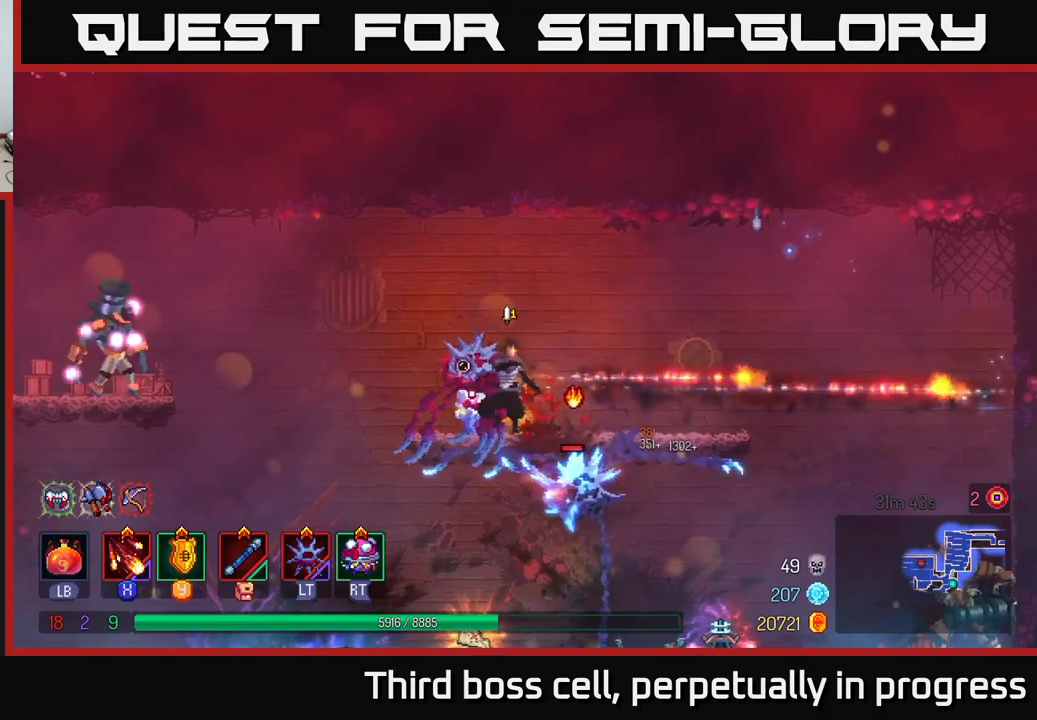
Gameplay with a controller (Xbox layout); each line is a JSON object with the inputs held at the frame after it. "events" lists button and stick changes between this image and that frame as [ms after this image, input, new state], when the widget could be followed in between.
{"buttons": [], "left_stick": "right", "right_stick": "center", "events": [[33, "X", "up"], [83, "X", "down"], [217, "X", "up"], [317, "left_stick", "right"], [383, "B", "down"], [467, "B", "up"]]}
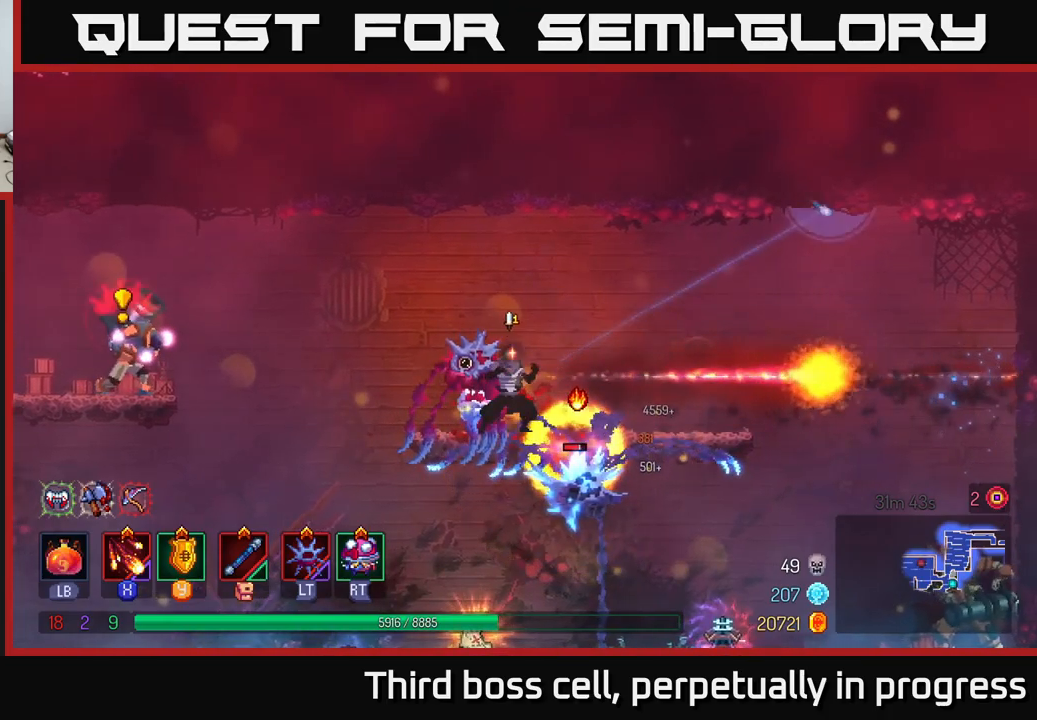
{"buttons": [], "left_stick": "left", "right_stick": "center", "events": [[33, "B", "down"], [117, "B", "up"], [200, "B", "down"], [283, "B", "up"], [500, "left_stick", "left"]]}
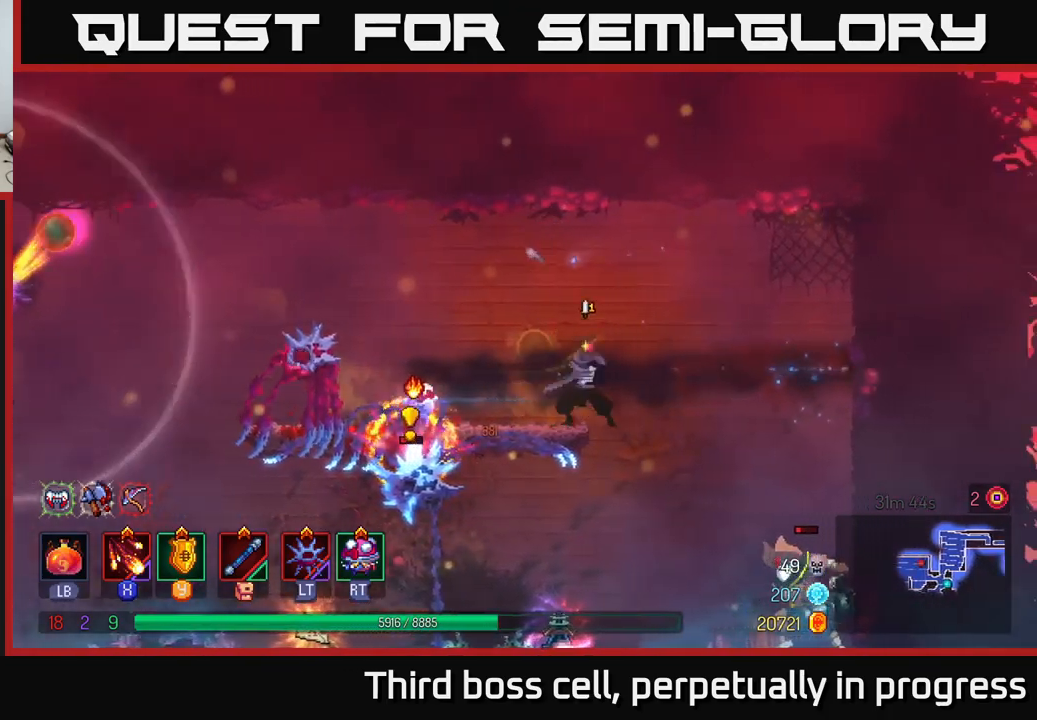
{"buttons": [], "left_stick": "center", "right_stick": "center", "events": [[17, "X", "down"], [117, "X", "up"], [183, "X", "down"], [250, "left_stick", "center"], [267, "X", "up"], [333, "X", "down"], [450, "X", "up"]]}
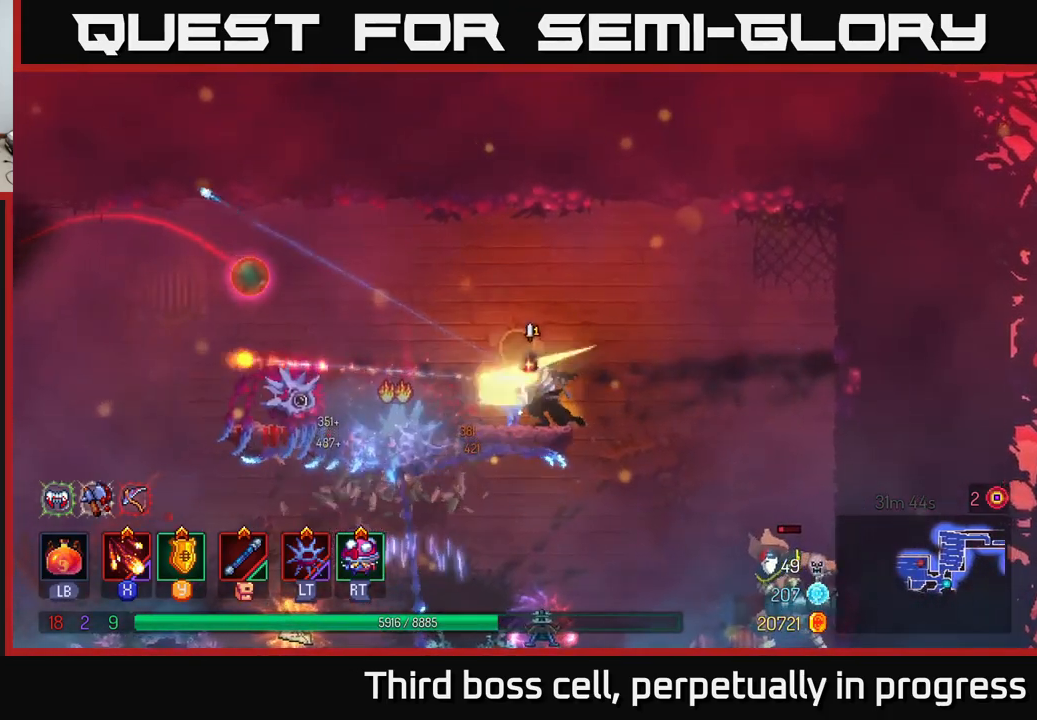
{"buttons": [], "left_stick": "center", "right_stick": "center", "events": []}
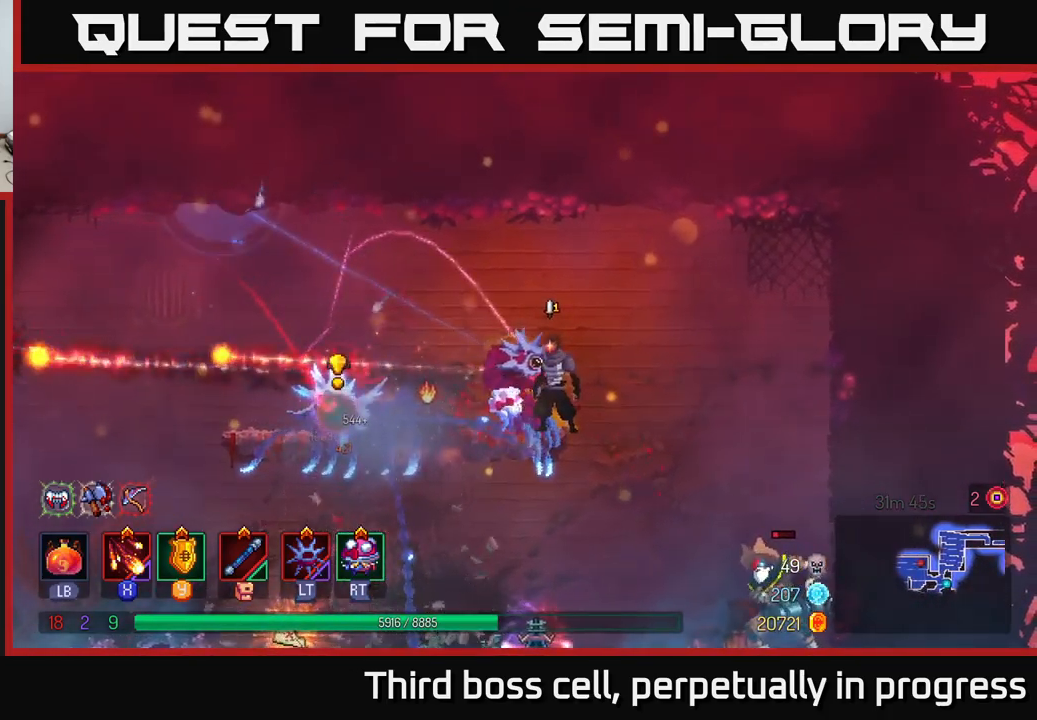
{"buttons": [], "left_stick": "right", "right_stick": "center", "events": [[133, "left_stick", "right"], [200, "B", "down"], [300, "B", "up"]]}
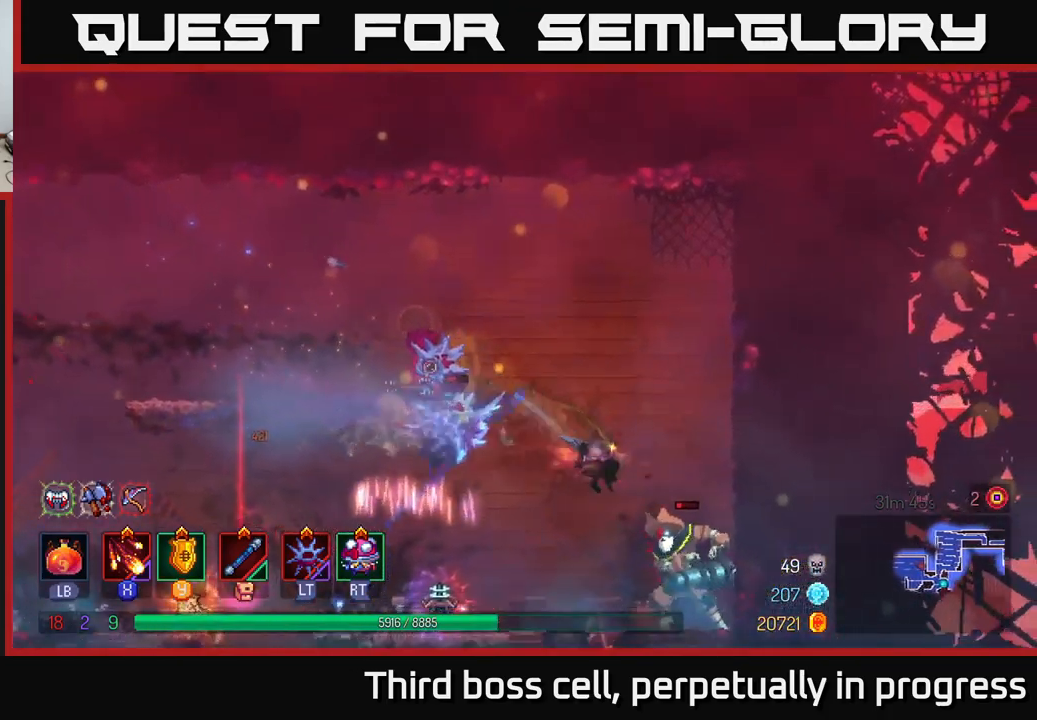
{"buttons": ["A"], "left_stick": "right", "right_stick": "center", "events": [[117, "A", "down"], [250, "A", "up"], [500, "A", "down"]]}
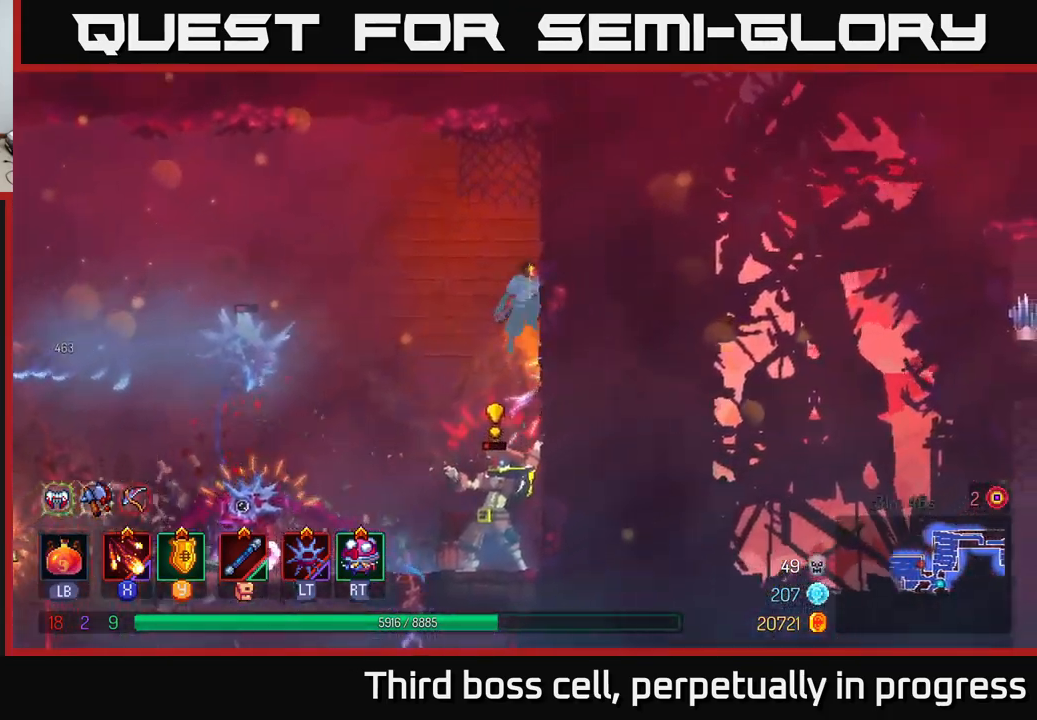
{"buttons": [], "left_stick": "right", "right_stick": "center", "events": [[150, "A", "up"]]}
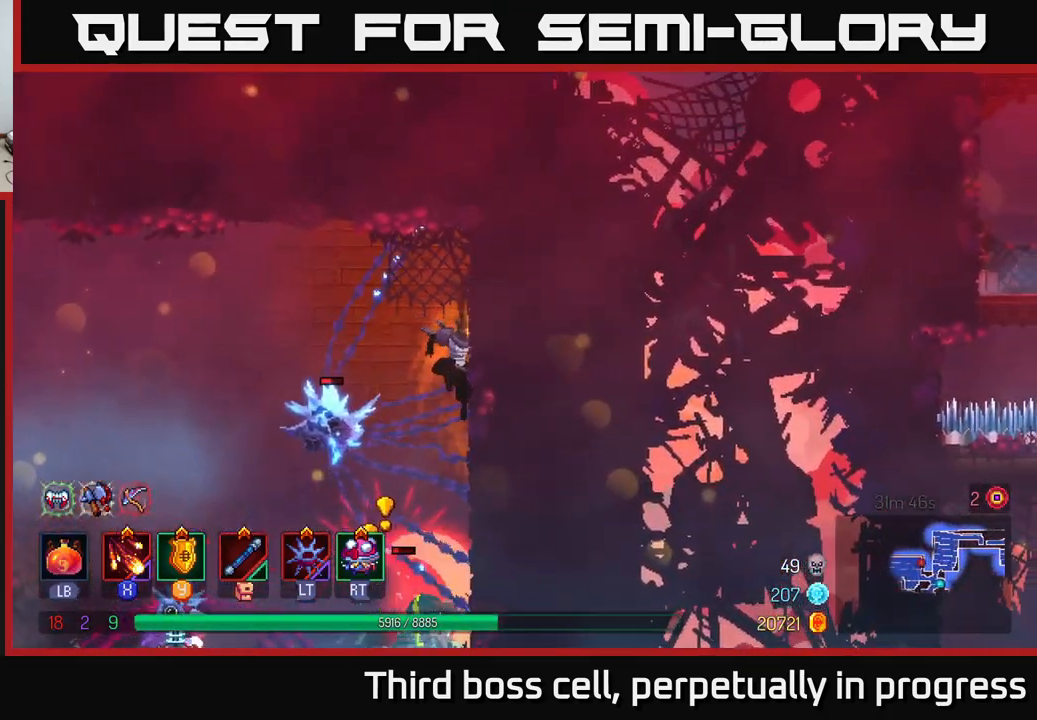
{"buttons": [], "left_stick": "down", "right_stick": "center", "events": [[100, "A", "down"], [133, "left_stick", "up-left"], [250, "A", "up"], [350, "left_stick", "down"], [383, "A", "down"], [450, "A", "up"]]}
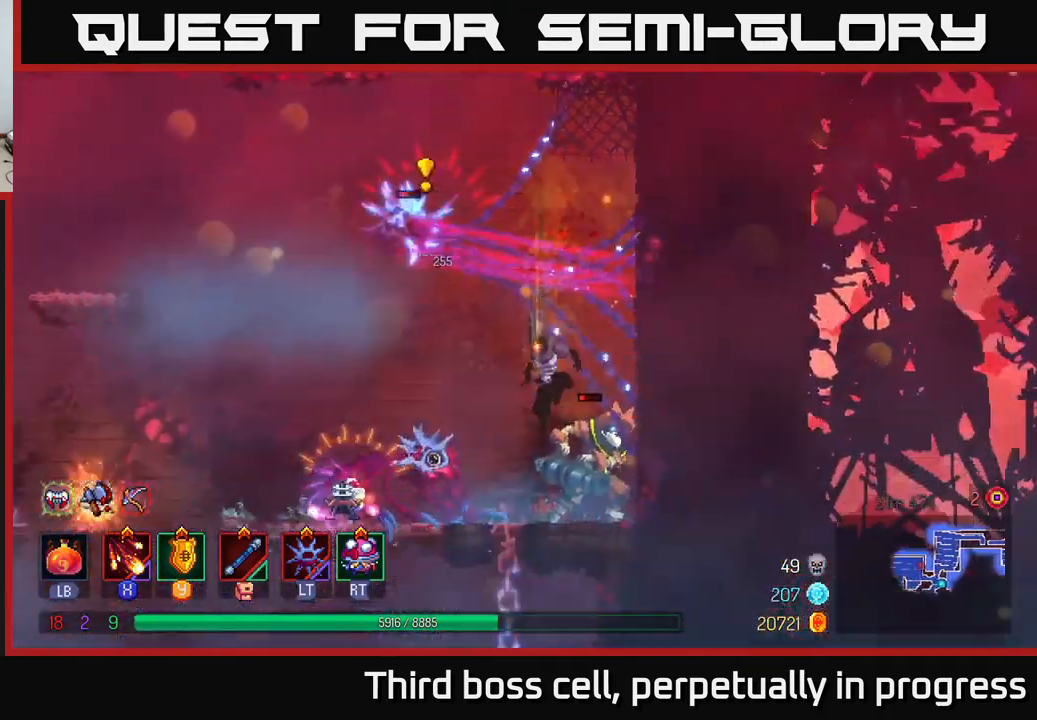
{"buttons": ["B"], "left_stick": "left", "right_stick": "center", "events": [[100, "B", "down"], [167, "B", "up"], [217, "left_stick", "left"], [383, "B", "down"], [450, "B", "up"], [500, "B", "down"]]}
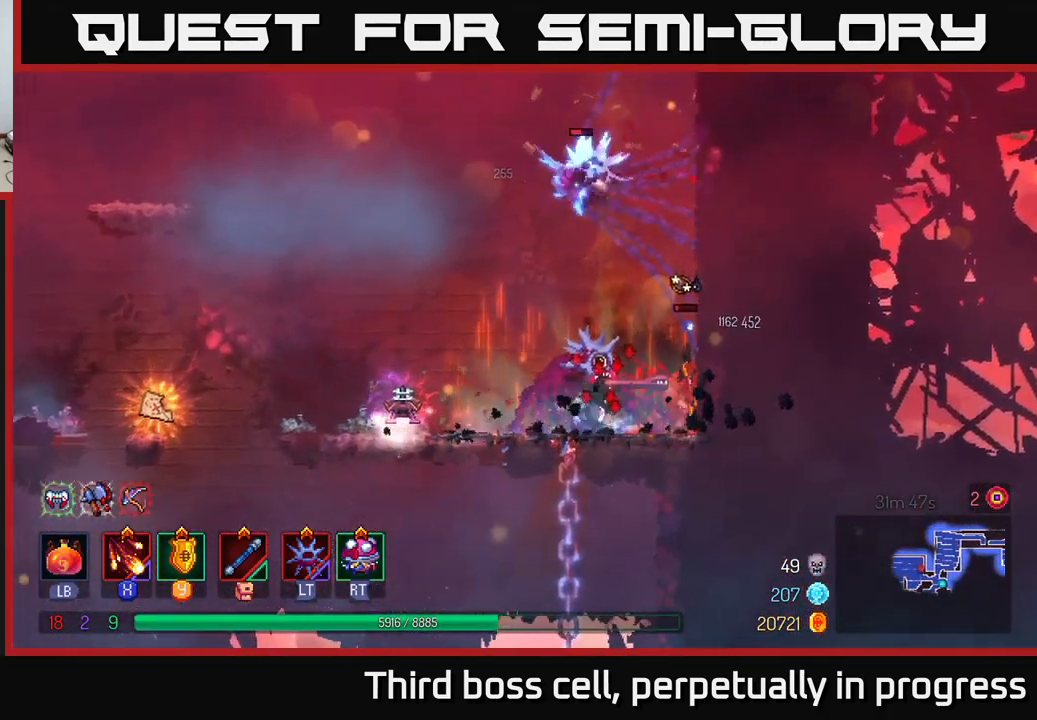
{"buttons": [], "left_stick": "right", "right_stick": "center", "events": [[117, "B", "up"], [317, "X", "down"], [317, "left_stick", "right"], [383, "X", "up"], [433, "X", "down"], [499, "X", "up"]]}
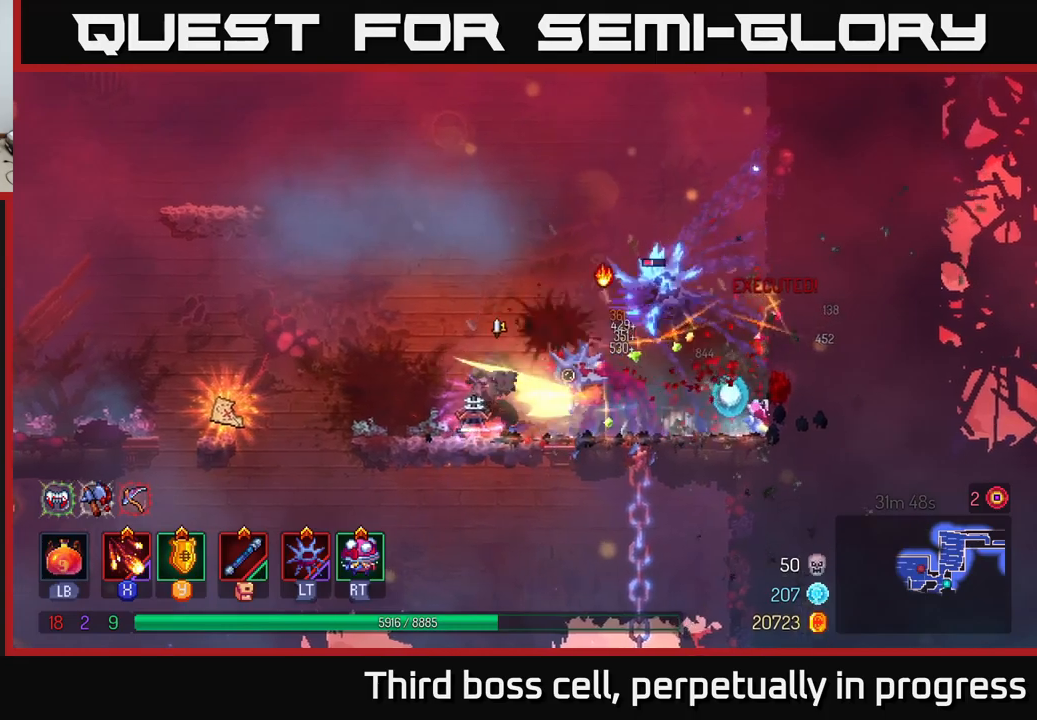
{"buttons": [], "left_stick": "right", "right_stick": "center", "events": [[100, "X", "down"], [167, "X", "up"], [184, "left_stick", "center"], [234, "X", "down"], [300, "X", "up"], [417, "left_stick", "right"]]}
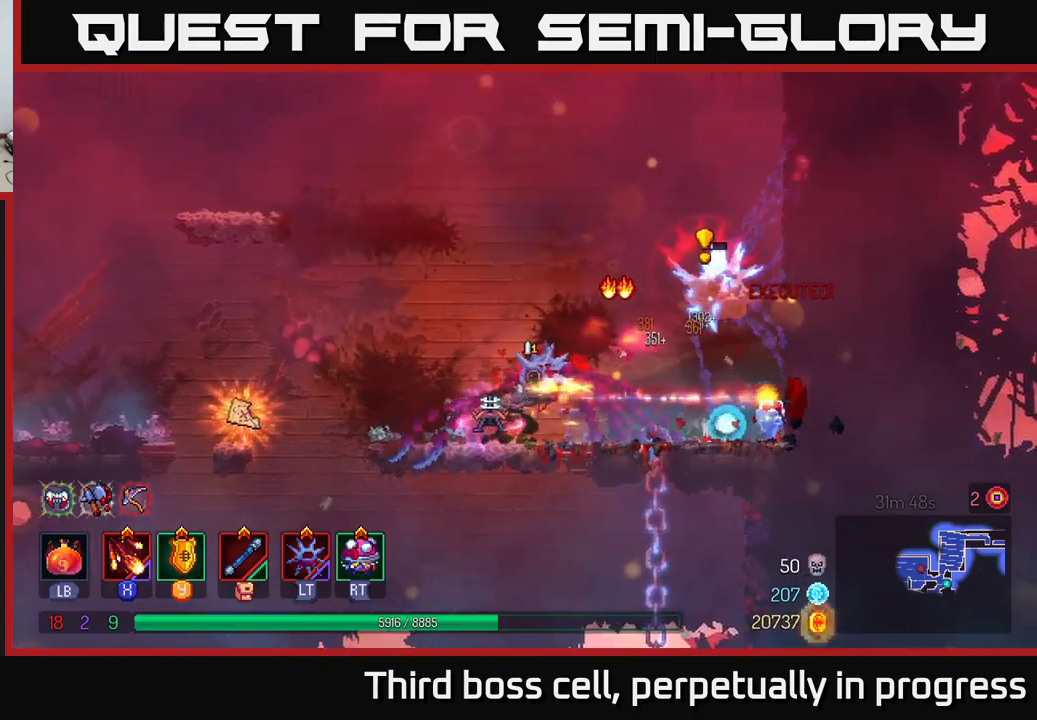
{"buttons": [], "left_stick": "right", "right_stick": "center", "events": [[67, "B", "down"], [117, "B", "up"], [184, "B", "down"], [267, "B", "up"], [350, "B", "down"], [450, "B", "up"]]}
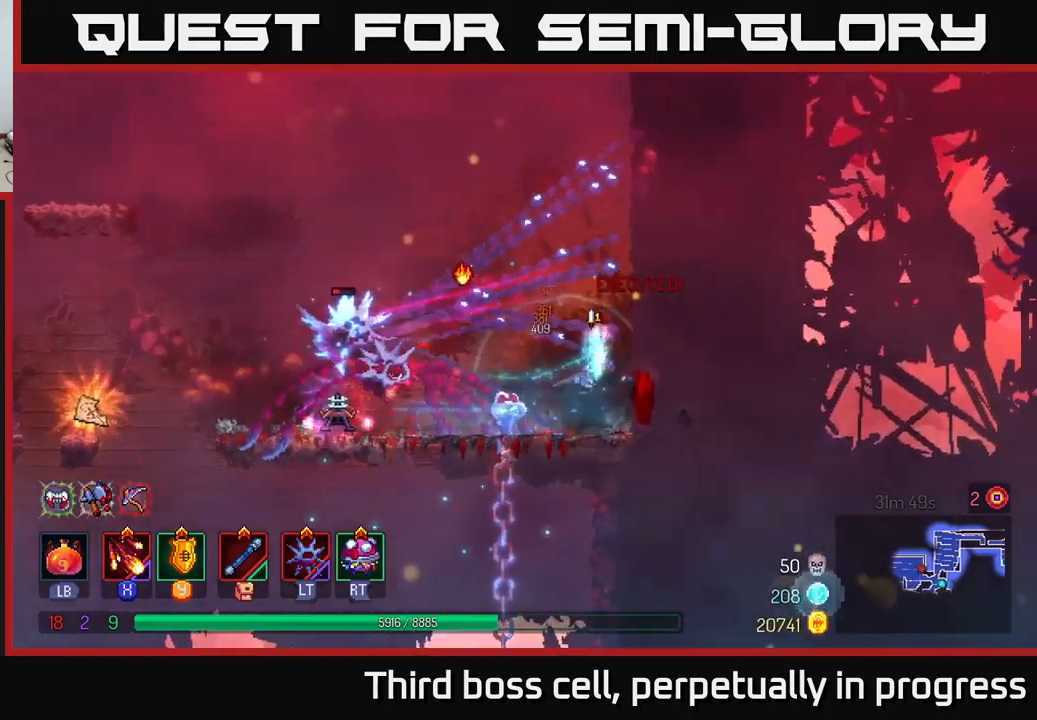
{"buttons": ["X"], "left_stick": "center", "right_stick": "center", "events": [[17, "left_stick", "left"], [50, "X", "down"], [117, "X", "up"], [134, "X", "down"], [250, "X", "up"], [317, "X", "down"], [350, "left_stick", "center"], [400, "X", "up"], [467, "X", "down"]]}
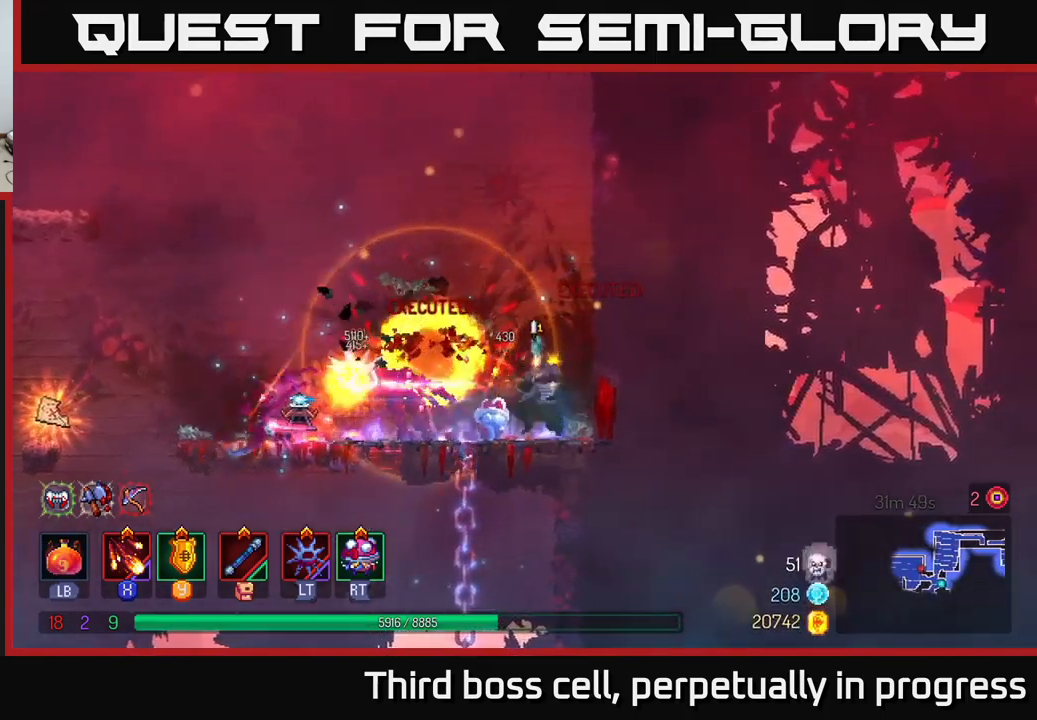
{"buttons": [], "left_stick": "left", "right_stick": "center", "events": [[50, "X", "up"], [234, "left_stick", "left"], [334, "B", "down"], [434, "B", "up"]]}
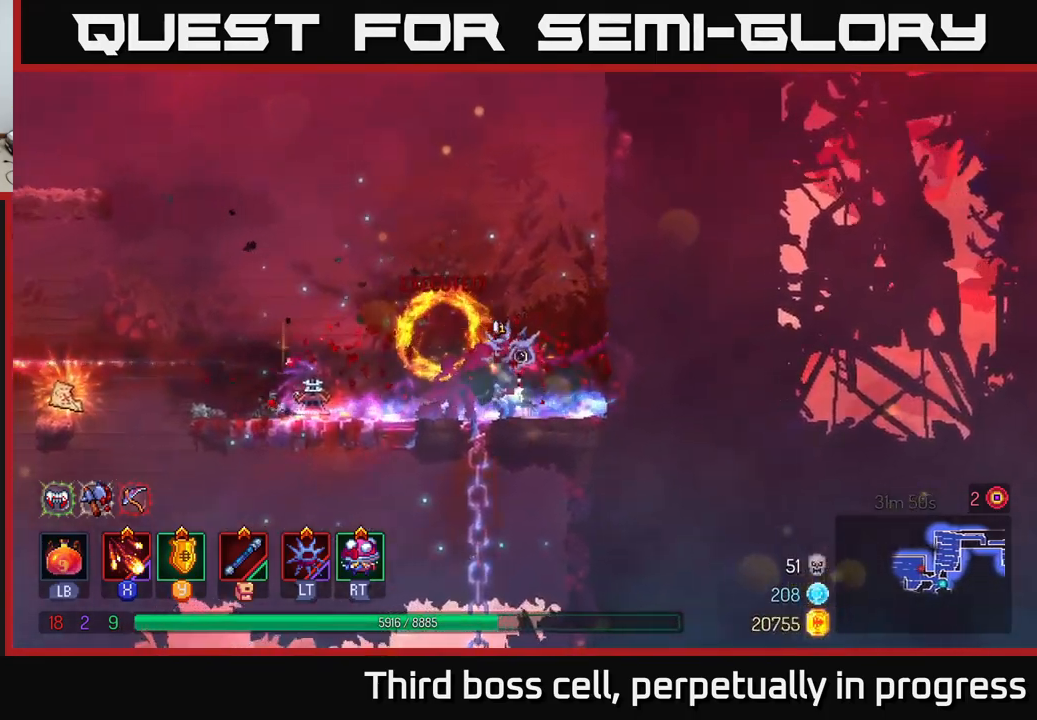
{"buttons": [], "left_stick": "left", "right_stick": "center", "events": [[250, "left_stick", "center"], [467, "left_stick", "left"]]}
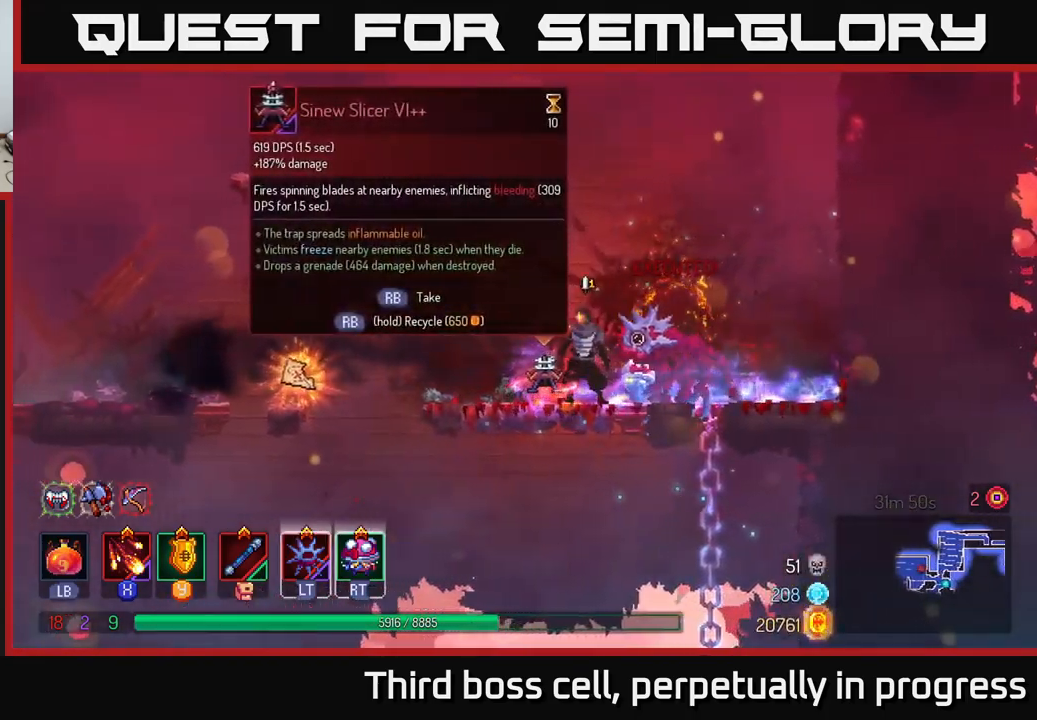
{"buttons": [], "left_stick": "left", "right_stick": "center", "events": [[217, "A", "down"], [384, "A", "up"]]}
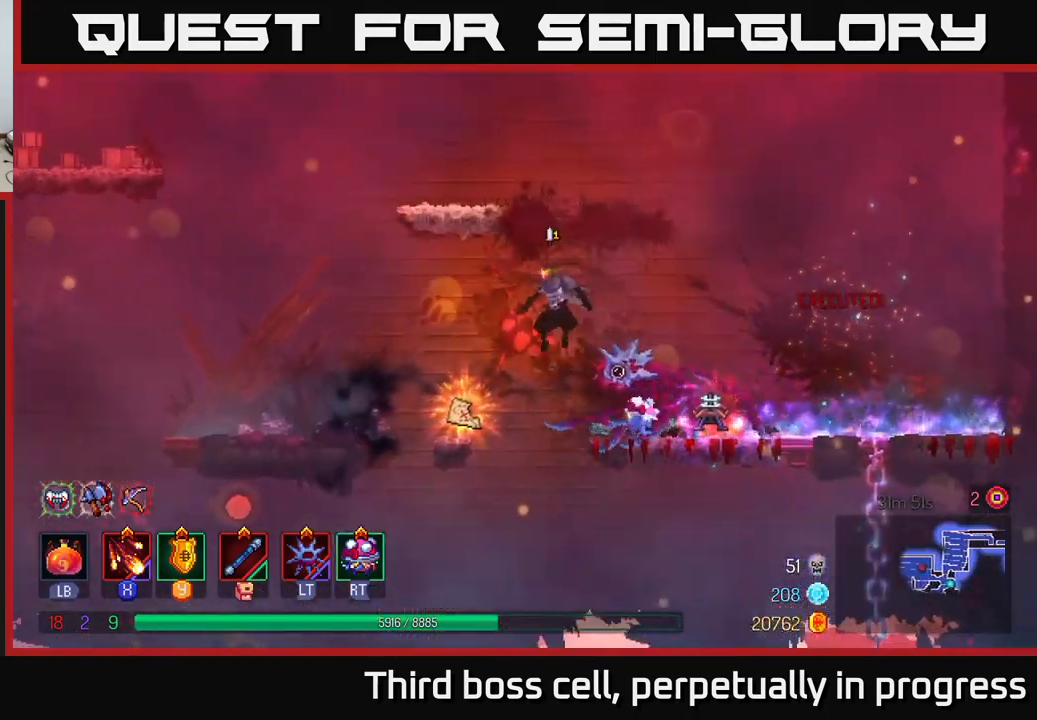
{"buttons": [], "left_stick": "center", "right_stick": "center", "events": [[267, "left_stick", "center"], [334, "R1", "down"], [384, "R1", "up"]]}
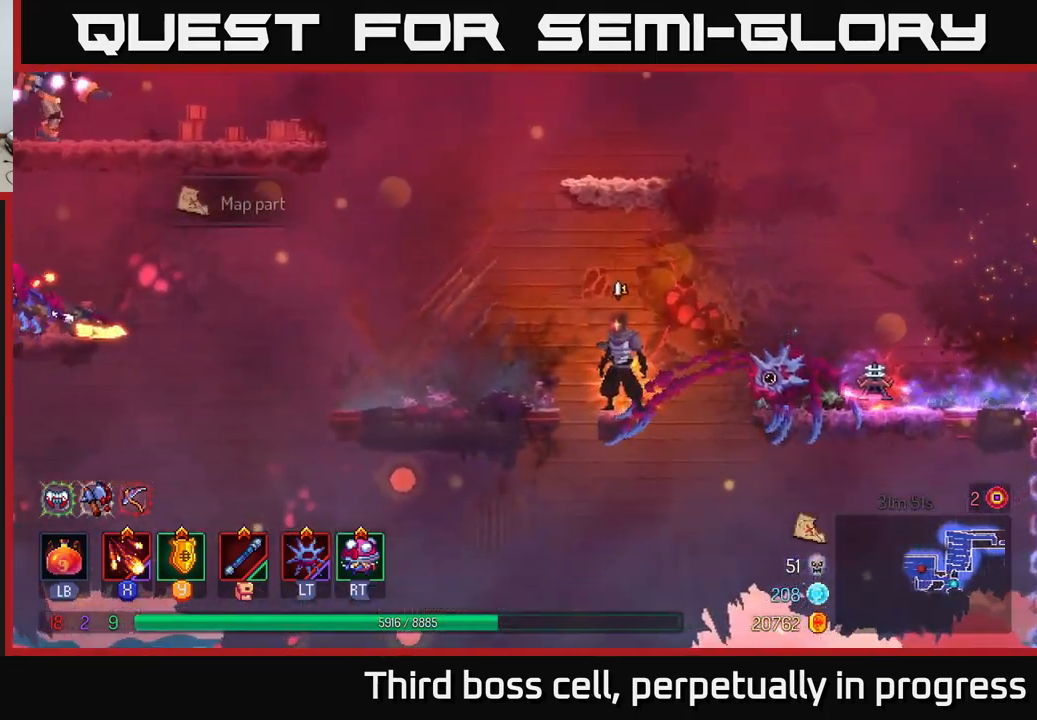
{"buttons": [], "left_stick": "right", "right_stick": "center", "events": [[184, "left_stick", "right"], [217, "A", "down"], [334, "A", "up"]]}
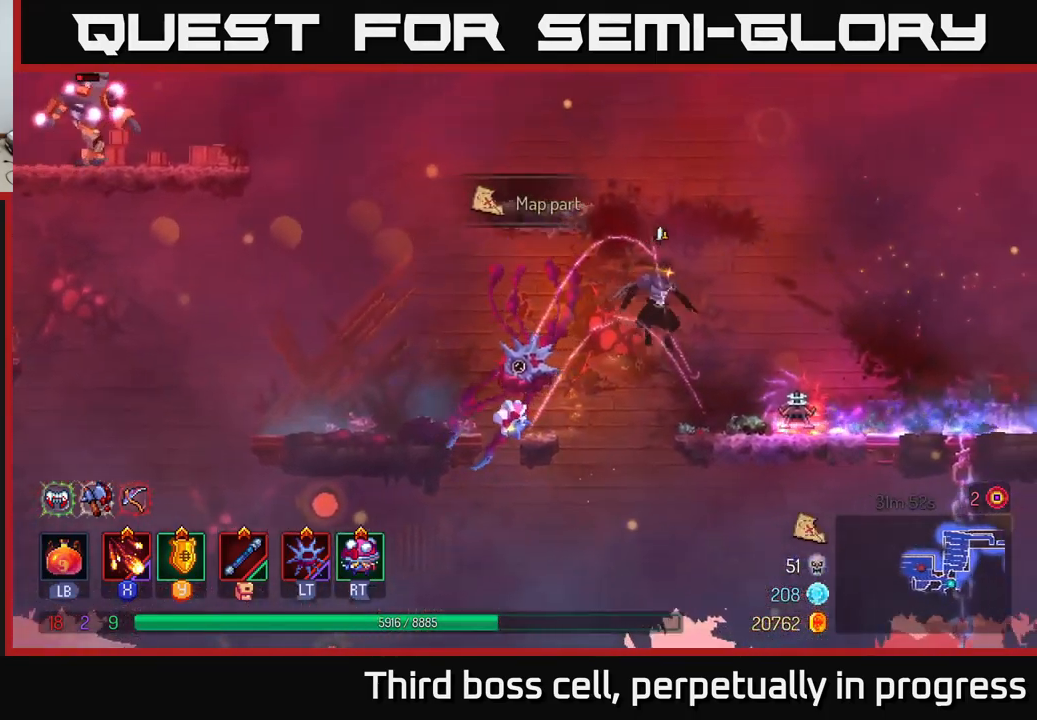
{"buttons": ["R1"], "left_stick": "center", "right_stick": "center", "events": [[284, "left_stick", "center"], [334, "left_stick", "left"], [400, "left_stick", "center"], [484, "R1", "down"]]}
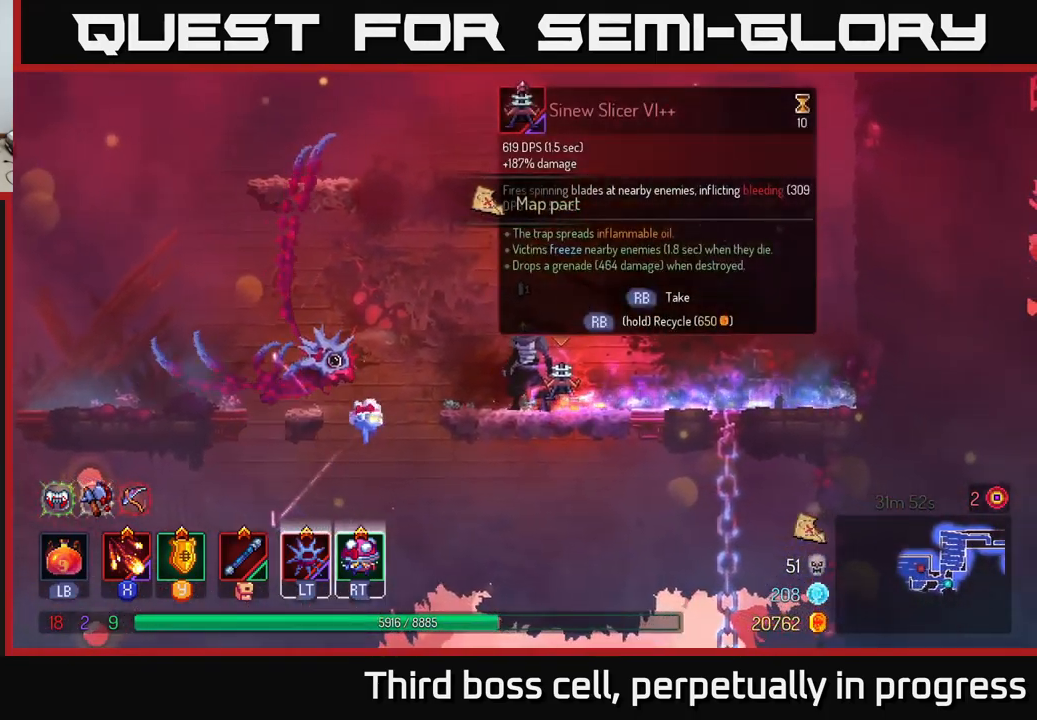
{"buttons": [], "left_stick": "center", "right_stick": "center", "events": [[50, "R1", "up"]]}
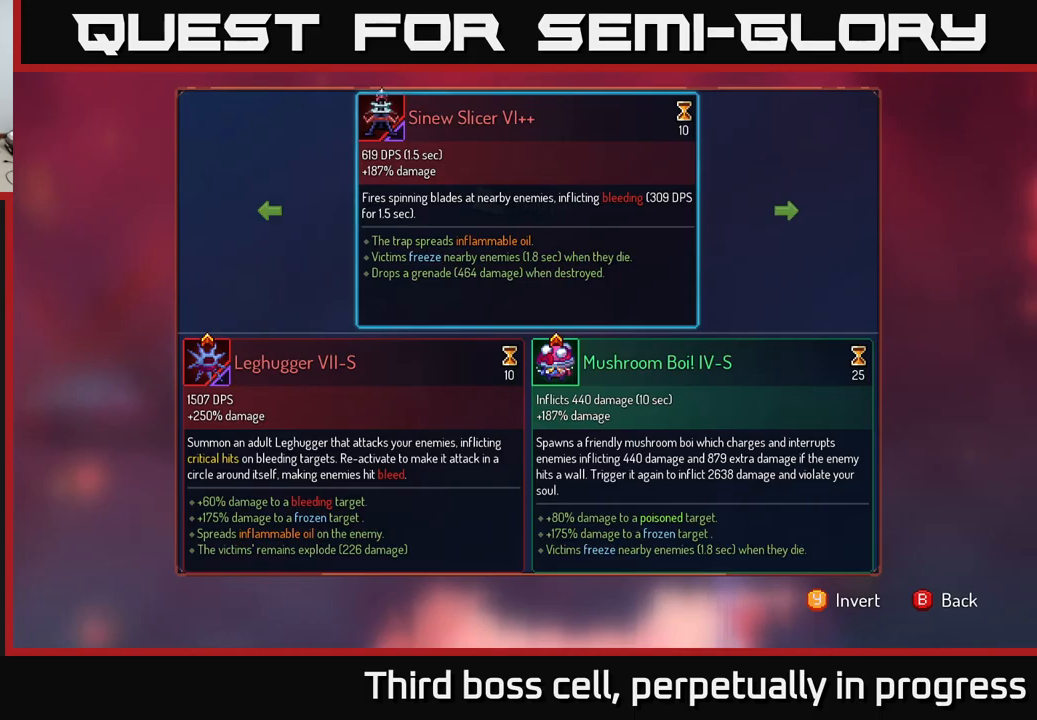
{"buttons": [], "left_stick": "center", "right_stick": "center", "events": []}
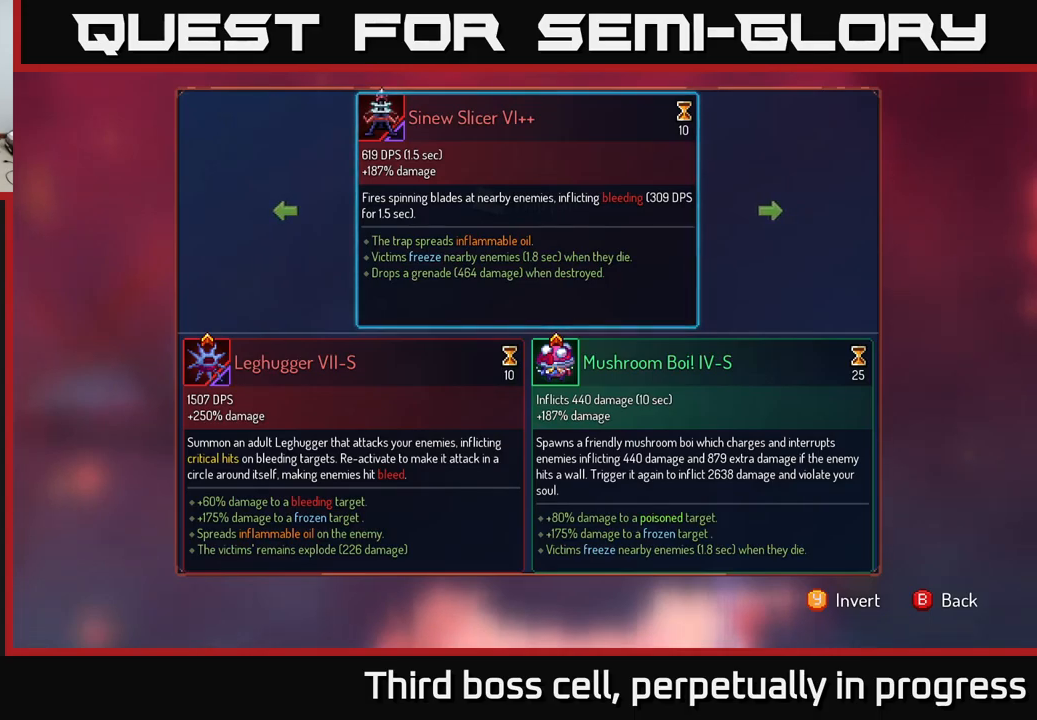
{"buttons": [], "left_stick": "center", "right_stick": "center", "events": []}
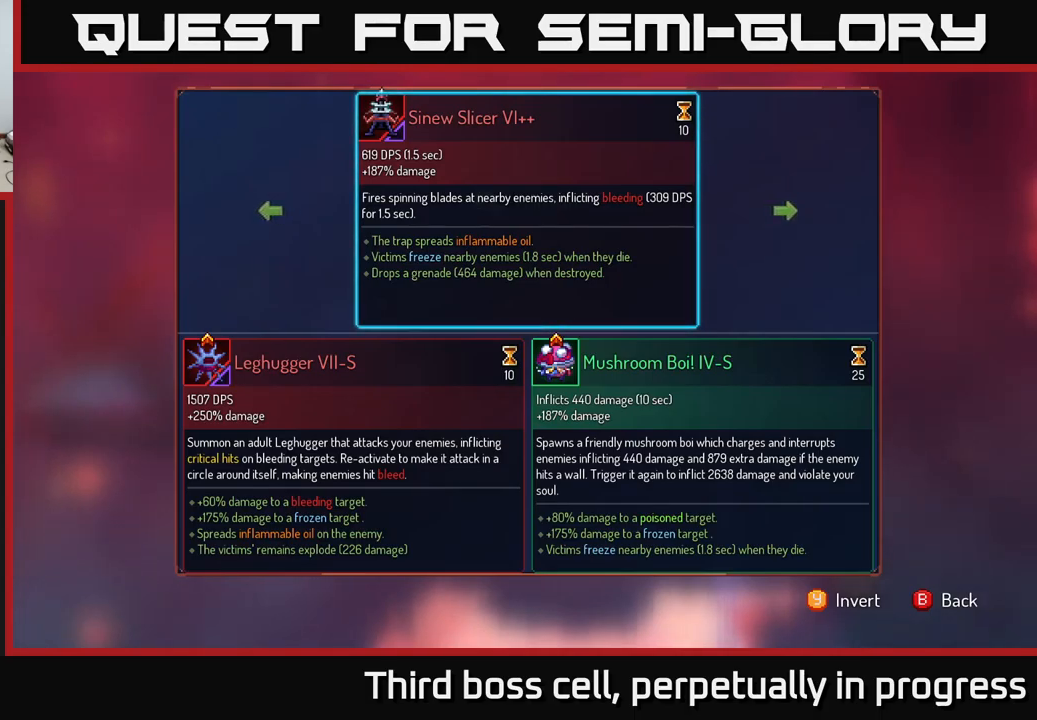
{"buttons": ["R1"], "left_stick": "center", "right_stick": "center", "events": [[283, "B", "down"], [350, "B", "up"], [416, "R1", "down"]]}
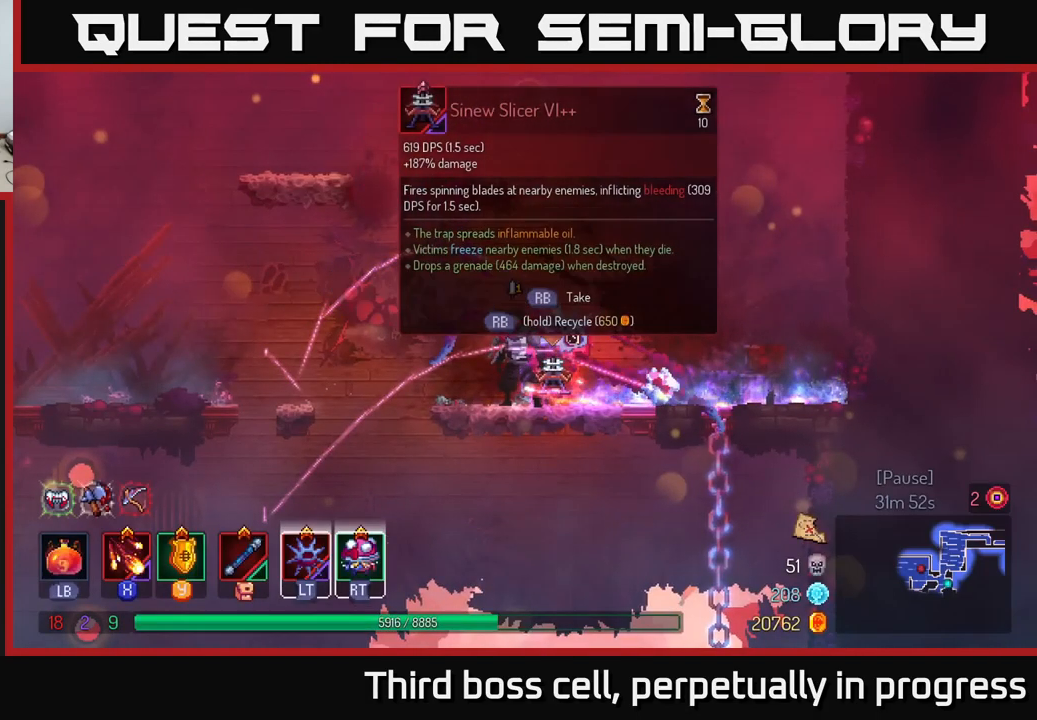
{"buttons": ["R1"], "left_stick": "center", "right_stick": "center", "events": []}
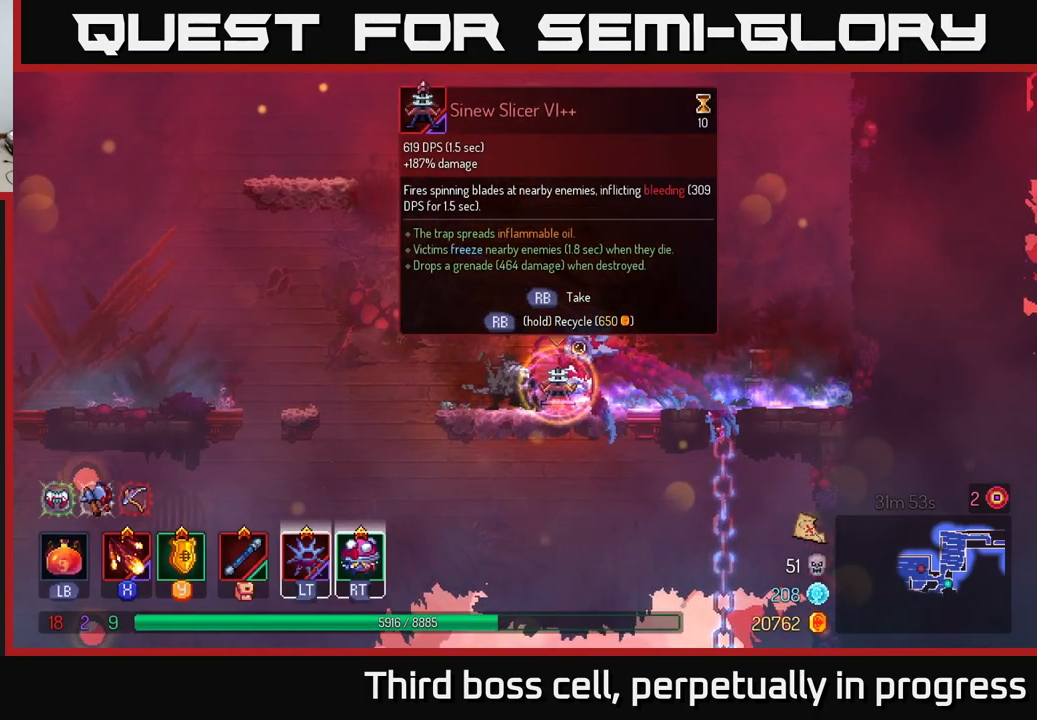
{"buttons": ["A"], "left_stick": "left", "right_stick": "center", "events": [[350, "R1", "up"], [350, "left_stick", "left"], [483, "A", "down"]]}
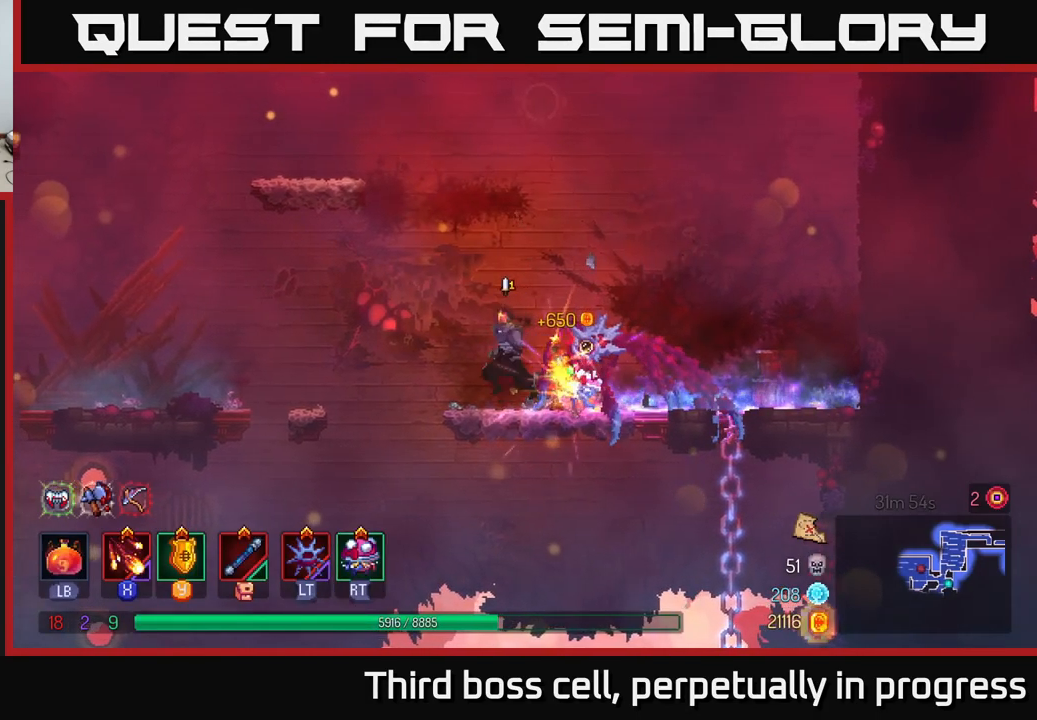
{"buttons": [], "left_stick": "left", "right_stick": "center", "events": [[116, "A", "up"], [216, "A", "down"], [366, "A", "up"]]}
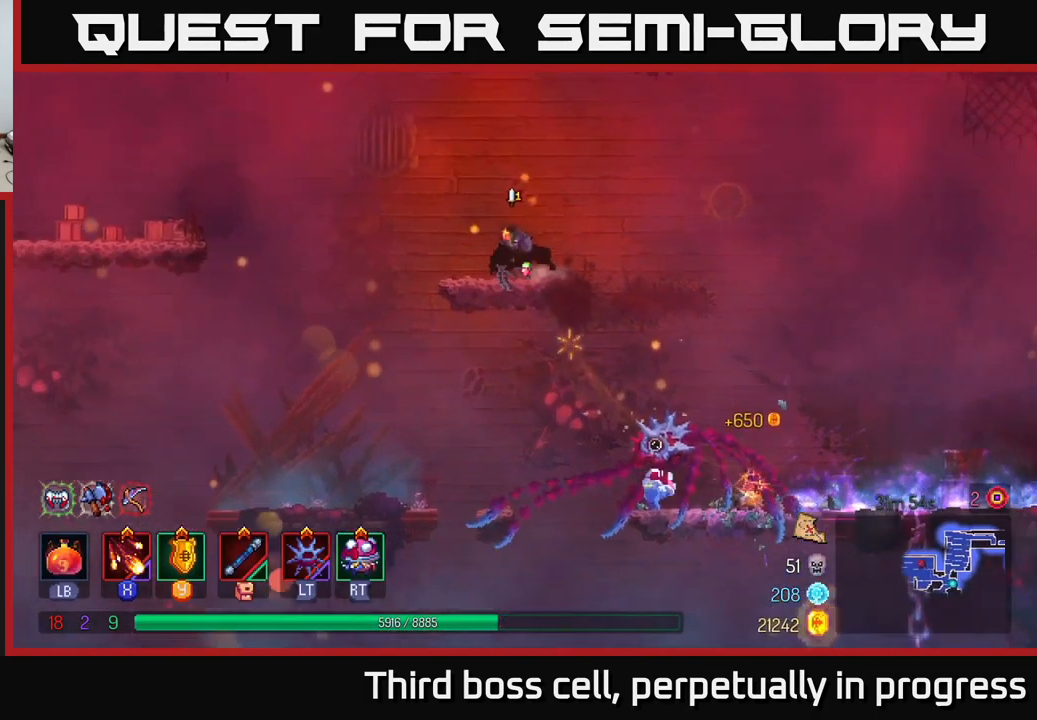
{"buttons": ["X"], "left_stick": "center", "right_stick": "center", "events": [[150, "X", "down"], [200, "X", "up"], [250, "left_stick", "center"], [283, "X", "down"], [366, "X", "up"], [466, "X", "down"]]}
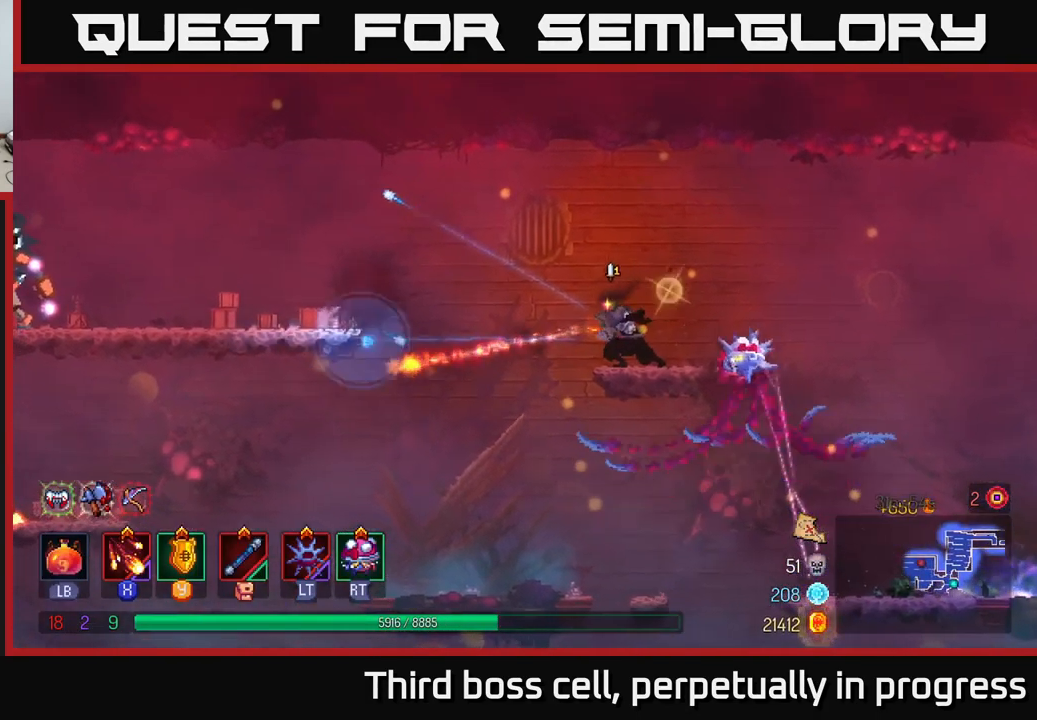
{"buttons": ["A"], "left_stick": "left", "right_stick": "center", "events": [[66, "X", "up"], [66, "left_stick", "left"], [433, "A", "down"]]}
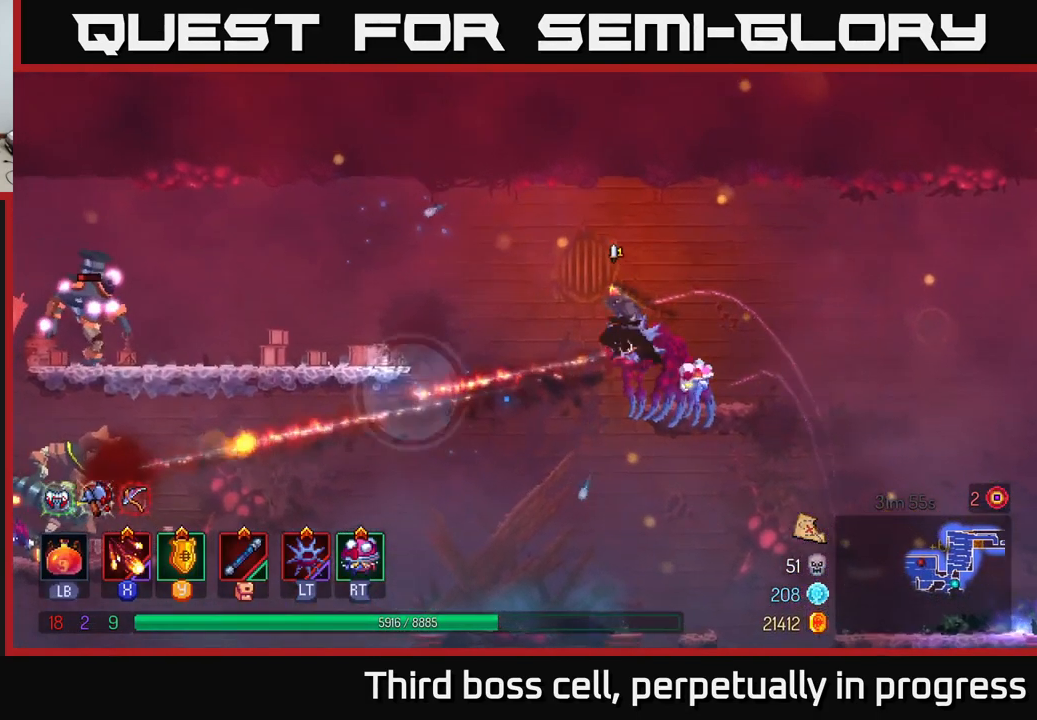
{"buttons": [], "left_stick": "left", "right_stick": "center", "events": [[33, "A", "up"], [150, "A", "down"], [266, "A", "up"]]}
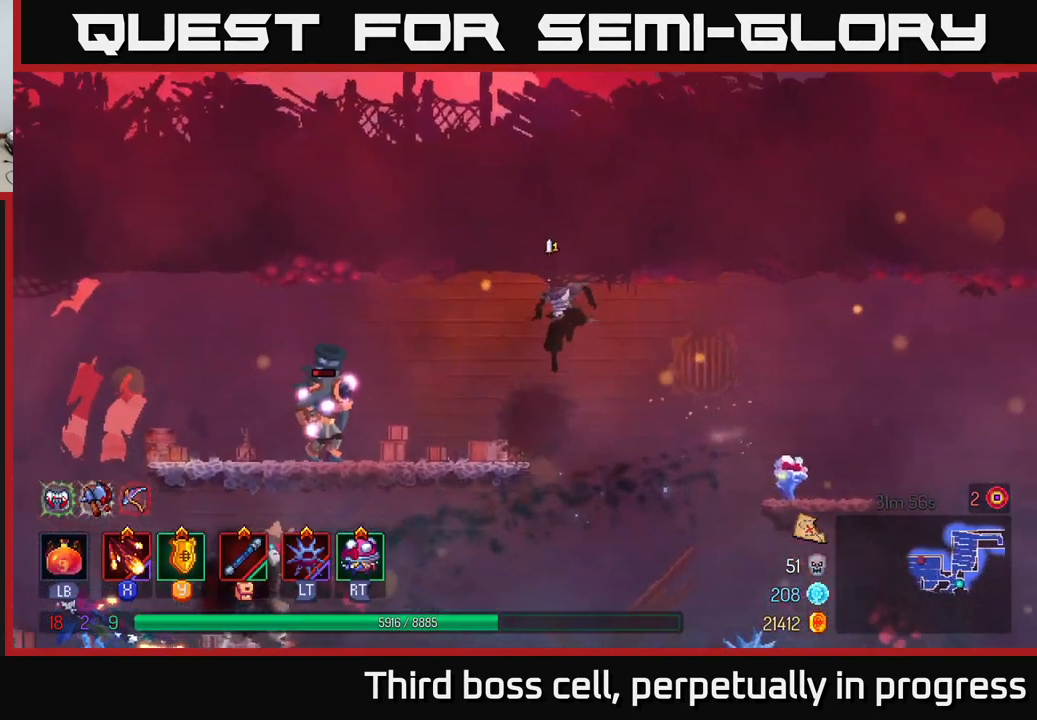
{"buttons": [], "left_stick": "left", "right_stick": "center", "events": [[50, "X", "down"], [166, "X", "up"], [233, "X", "down"], [300, "X", "up"], [383, "X", "down"], [450, "X", "up"]]}
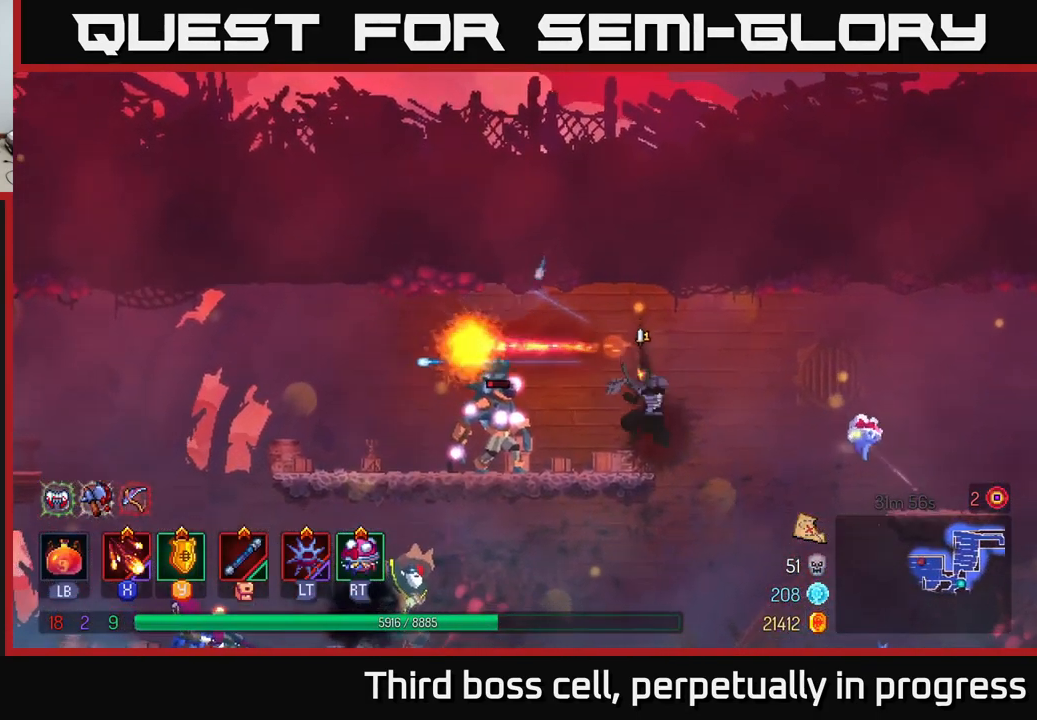
{"buttons": [], "left_stick": "left", "right_stick": "center", "events": [[83, "X", "down"], [183, "X", "up"], [367, "X", "down"], [467, "X", "up"]]}